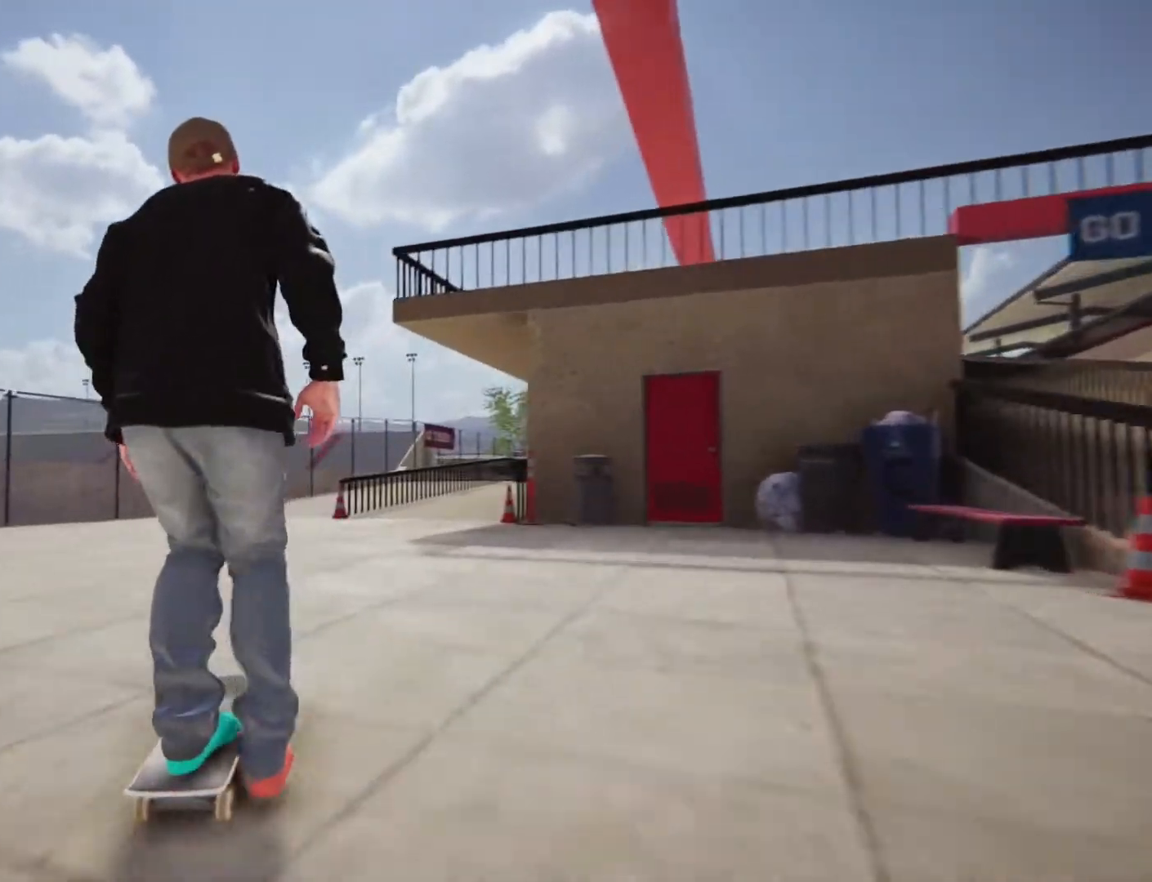
Gameplay with a controller (PlayStation layout); each line is a JSON object with the inputs held at the frame after it (dt_ms = milliseconds from this image to that frame). "events" lists button and stick changes between this image and that frame as [ms after this image, input, new state], when the widget could be followed in between. Not read: L3 R3.
{"dt_ms": 500, "buttons": ["CROSS"], "left_stick": "center", "right_stick": "center"}
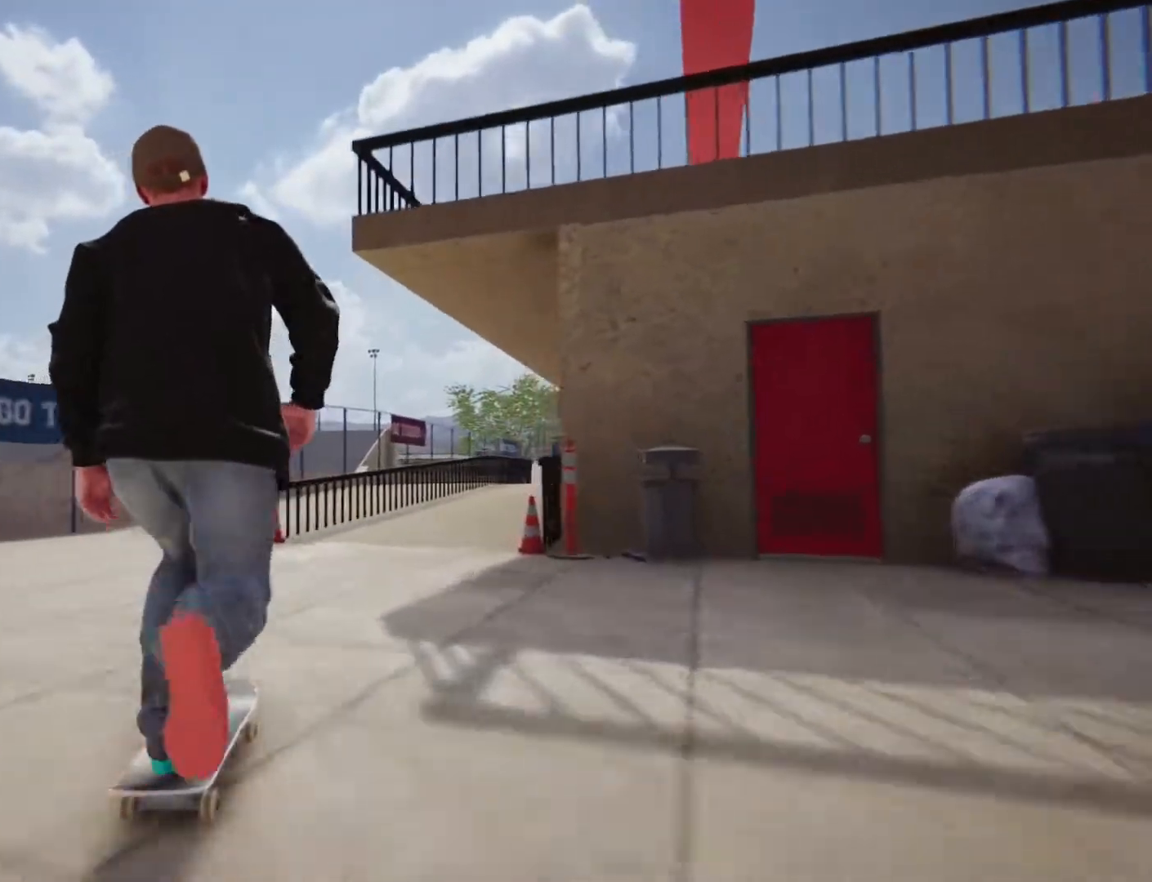
{"dt_ms": 500, "buttons": ["CROSS"], "left_stick": "center", "right_stick": "center", "events": [[50, "left_stick", "right"], [200, "left_stick", "center"]]}
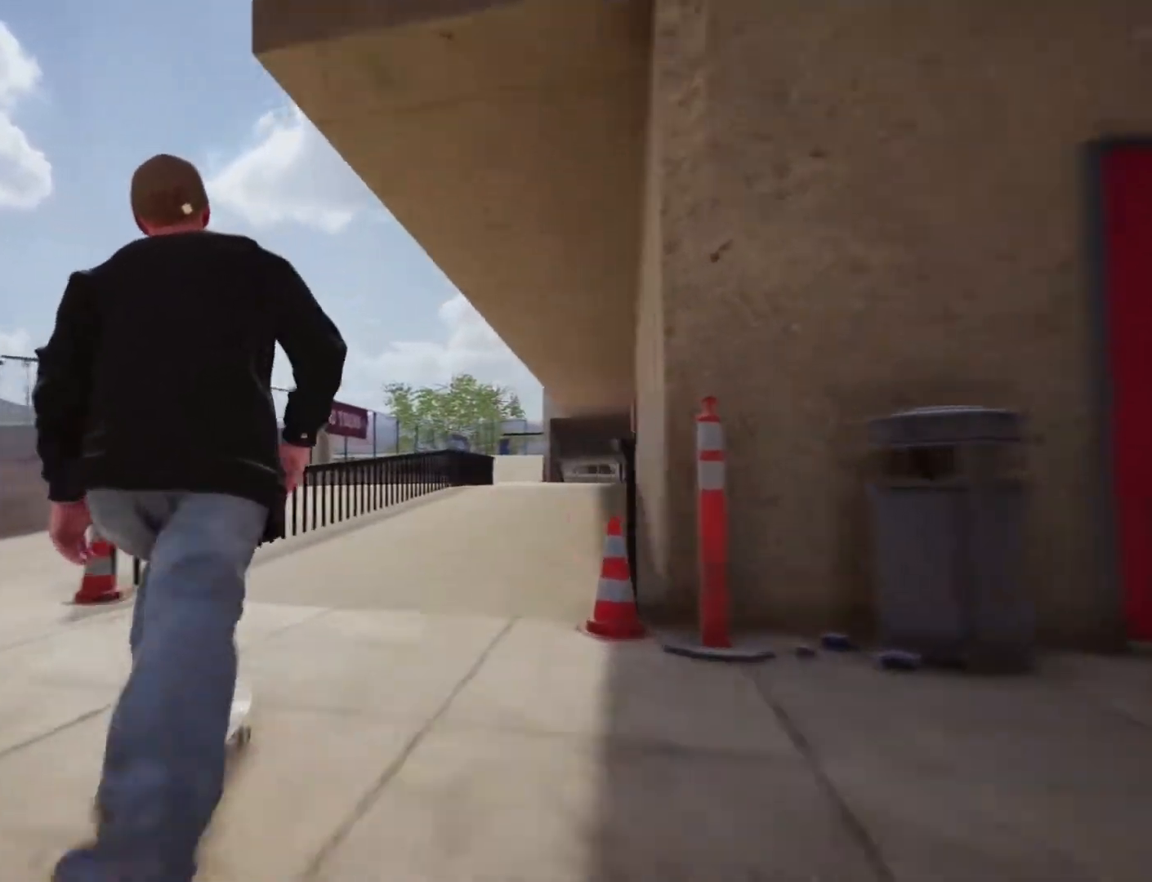
{"dt_ms": 500, "buttons": ["CROSS"], "left_stick": "right", "right_stick": "center"}
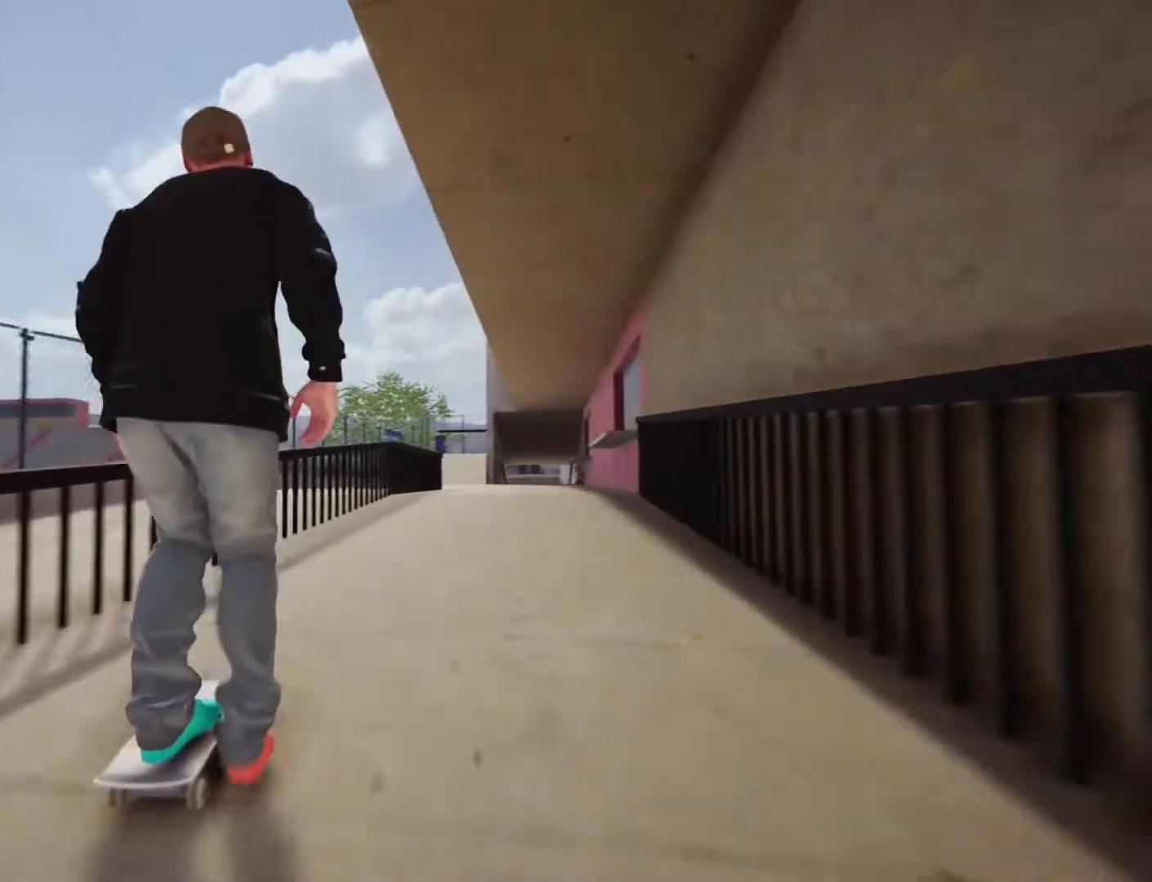
{"dt_ms": 500, "buttons": ["CROSS"], "left_stick": "center", "right_stick": "center", "events": [[83, "left_stick", "center"]]}
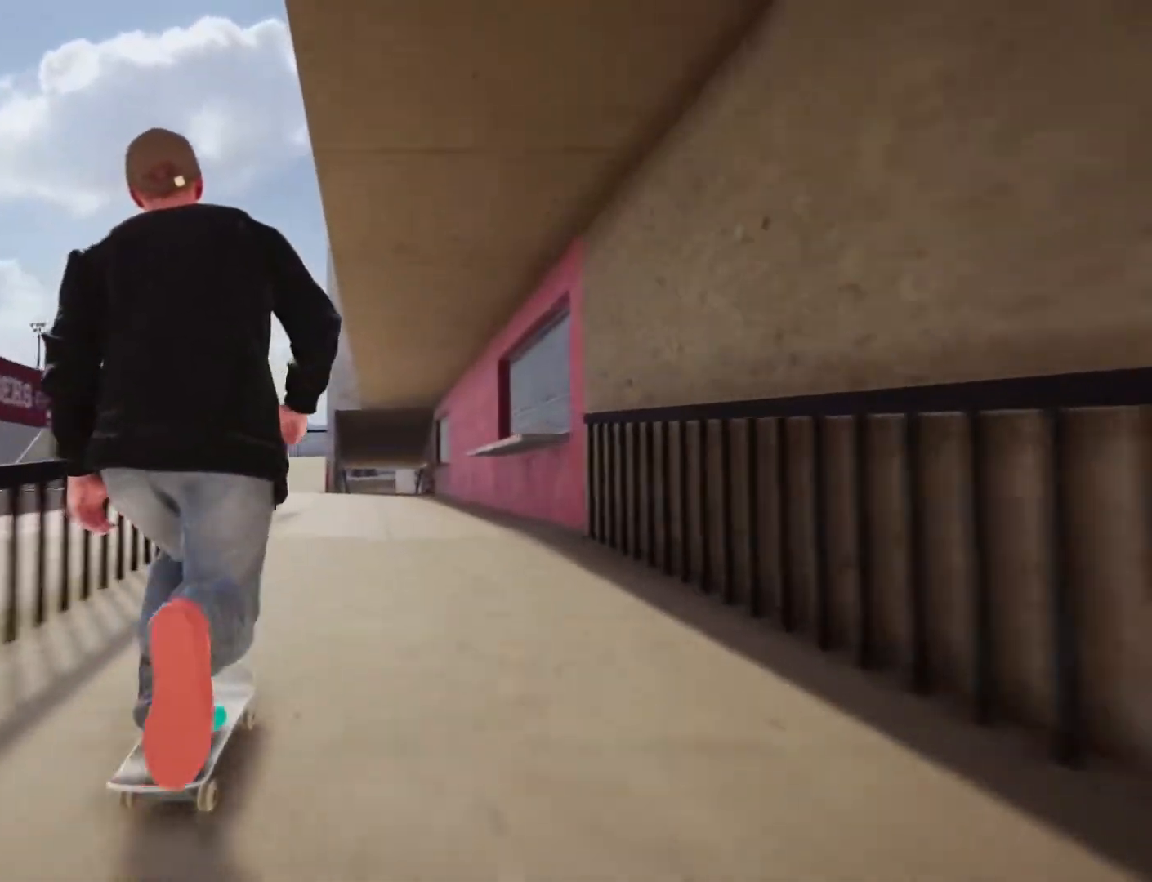
{"dt_ms": 500, "buttons": ["CROSS"], "left_stick": "center", "right_stick": "center"}
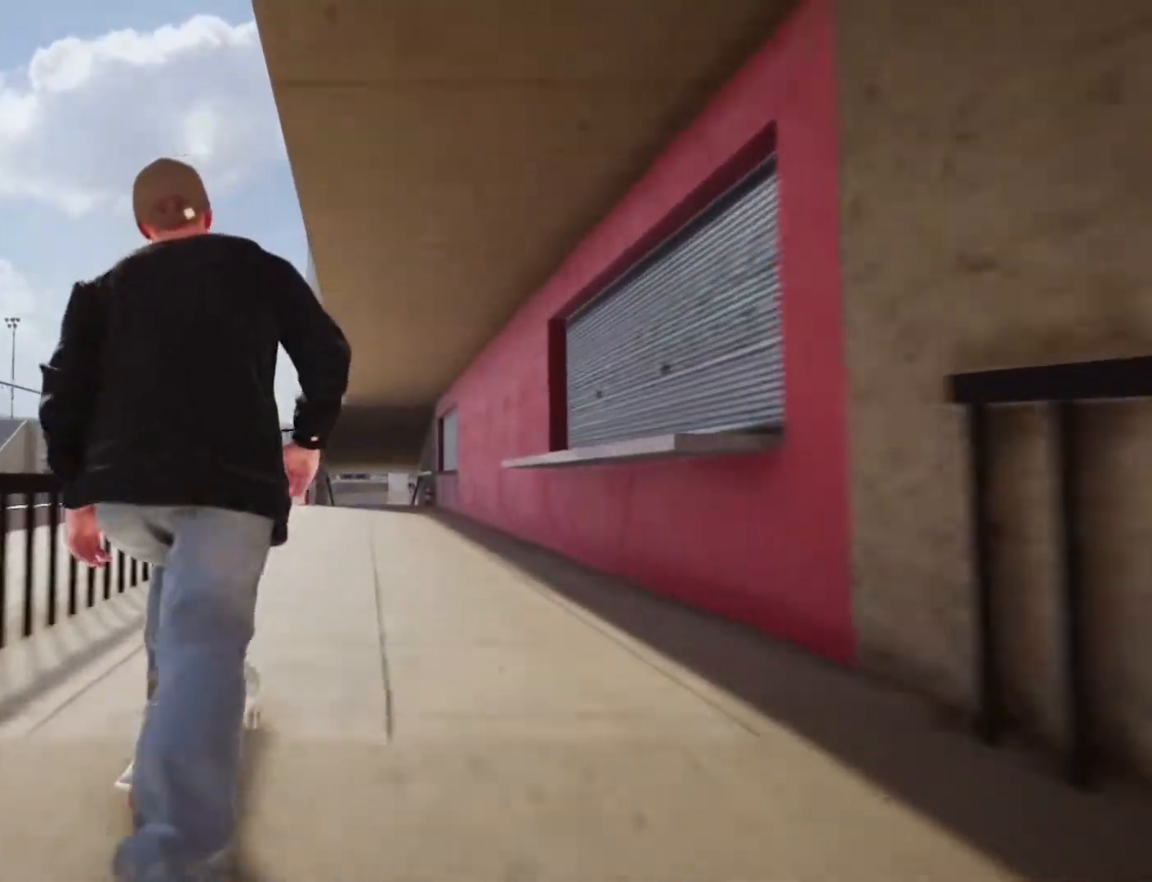
{"dt_ms": 1000, "buttons": ["CROSS"], "left_stick": "right", "right_stick": "center", "events": [[33, "left_stick", "left"], [233, "left_stick", "center"], [467, "left_stick", "left"], [800, "left_stick", "center"], [950, "left_stick", "right"]]}
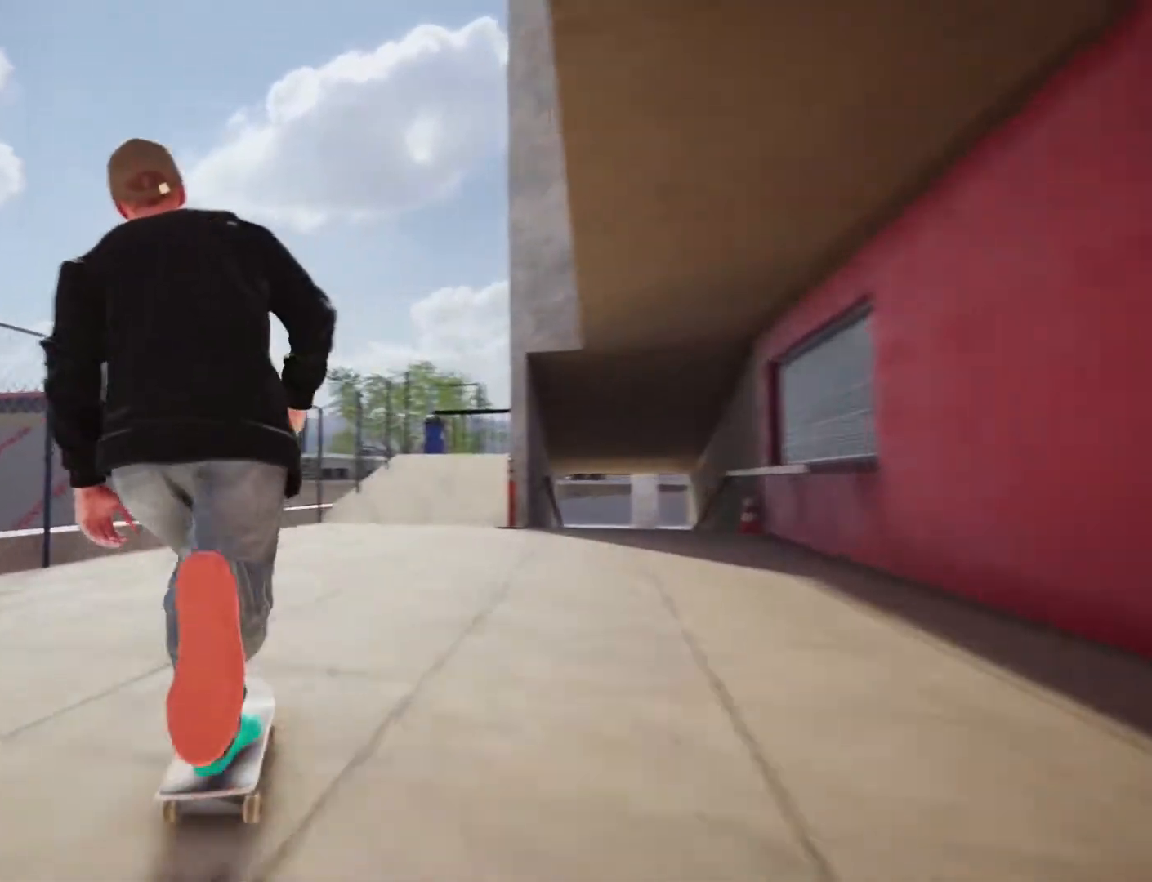
{"dt_ms": 500, "buttons": ["CROSS"], "left_stick": "right", "right_stick": "center", "events": [[83, "left_stick", "center"], [283, "left_stick", "right"]]}